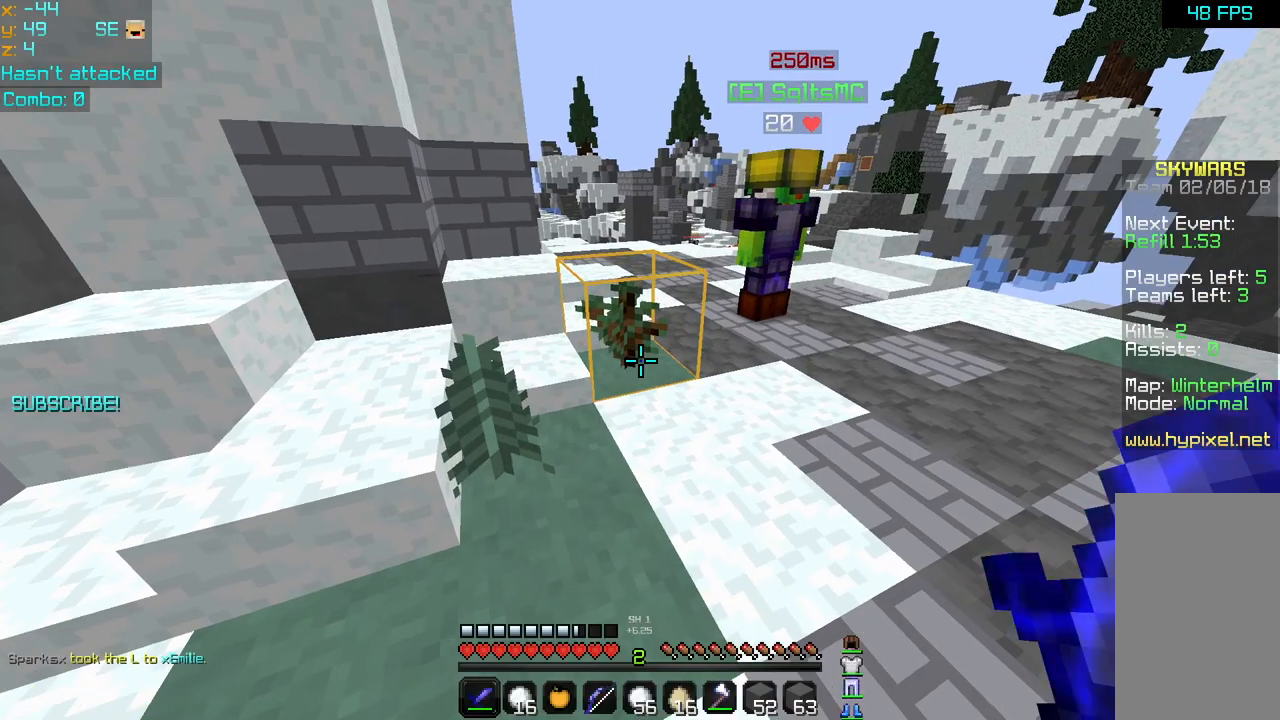
Gameplay with keyboard and mouse; each line is a JSON object with the keys and mouse buttons held at the frame after it. "events" lists presses ("down") and releases ("up") of "down", "left", "right", "space", "up", "mouse_left" and "mouse_right" between this image and that frame as [ms after this image, input, new state], when the widget could be followed in between. "mouse_left", "mouse_right" = the "left", "right" buttons of the "mouse" list. No other keys are recorded. Fast repeated clicks can show as one long hold. Mouse movement is not recorded.
{"keys": ["up"], "mouse": [], "events": [[520, "up", "down"]]}
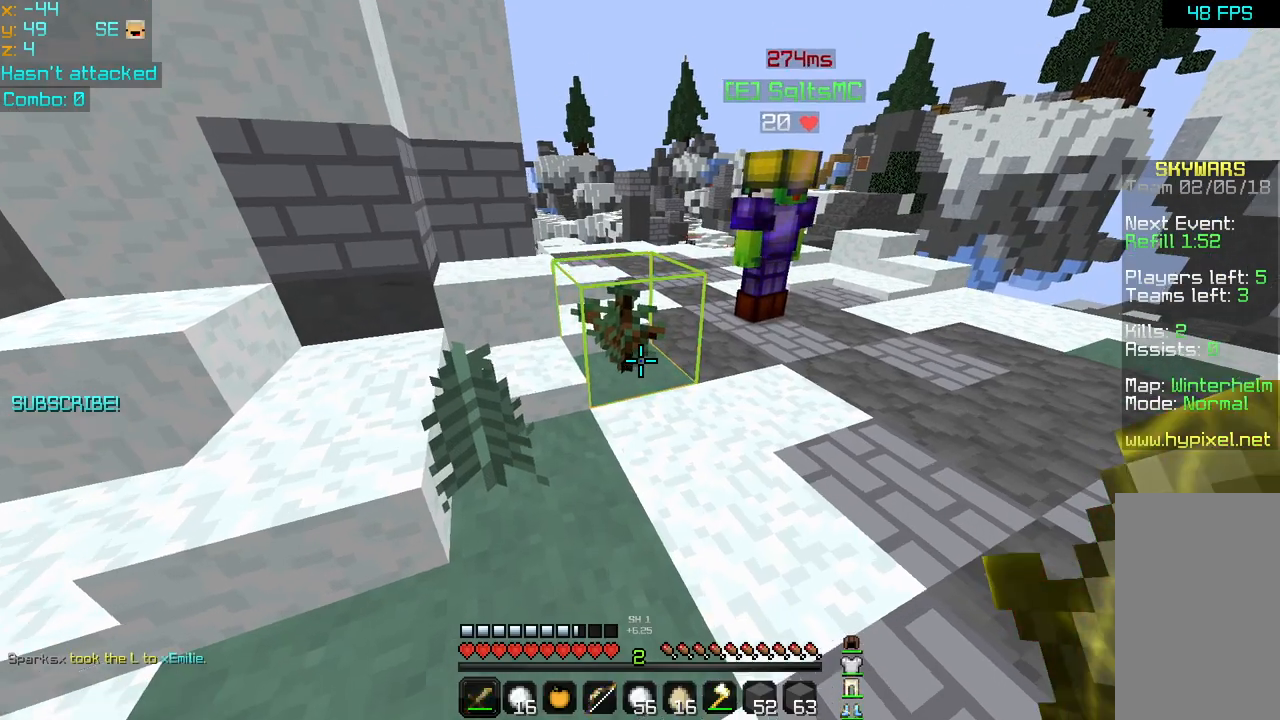
{"keys": ["right", "space", "up"], "mouse": [], "events": [[40, "space", "down"], [240, "right", "down"]]}
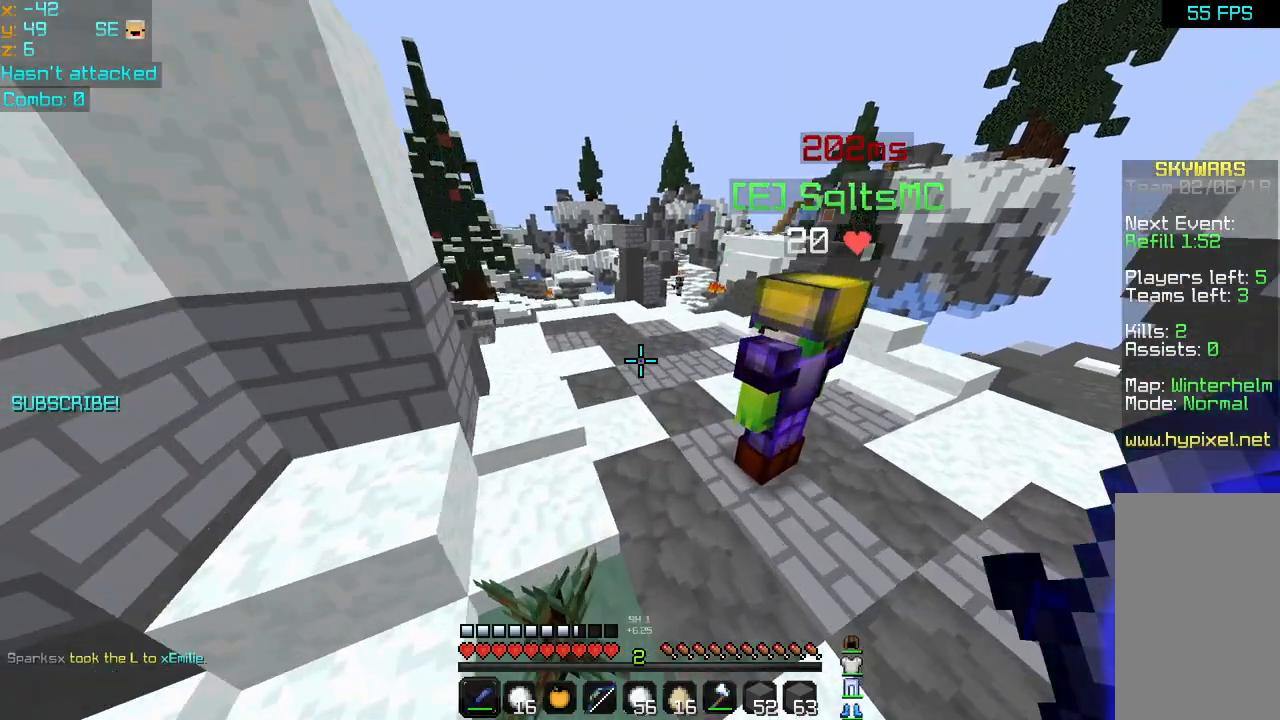
{"keys": ["right"], "mouse": ["right"], "events": [[400, "up", "up"], [440, "mouse_right", "down"], [440, "space", "up"]]}
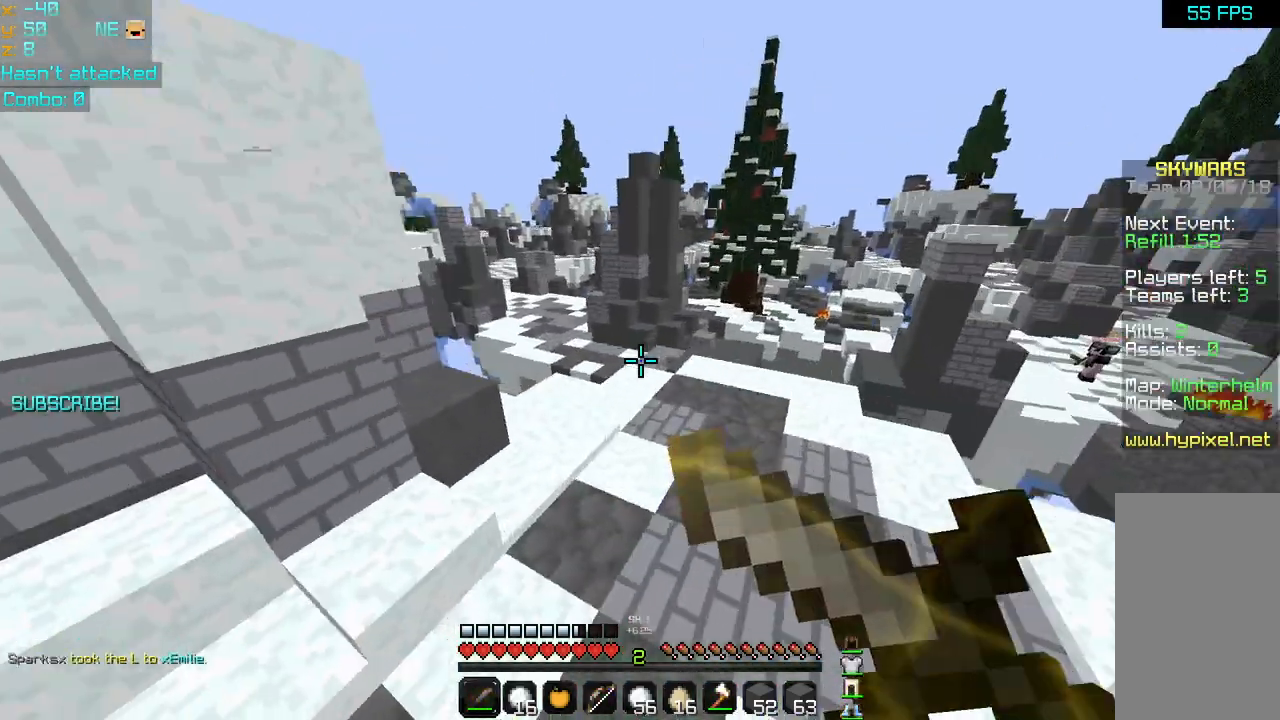
{"keys": [], "mouse": ["right"], "events": [[320, "right", "up"]]}
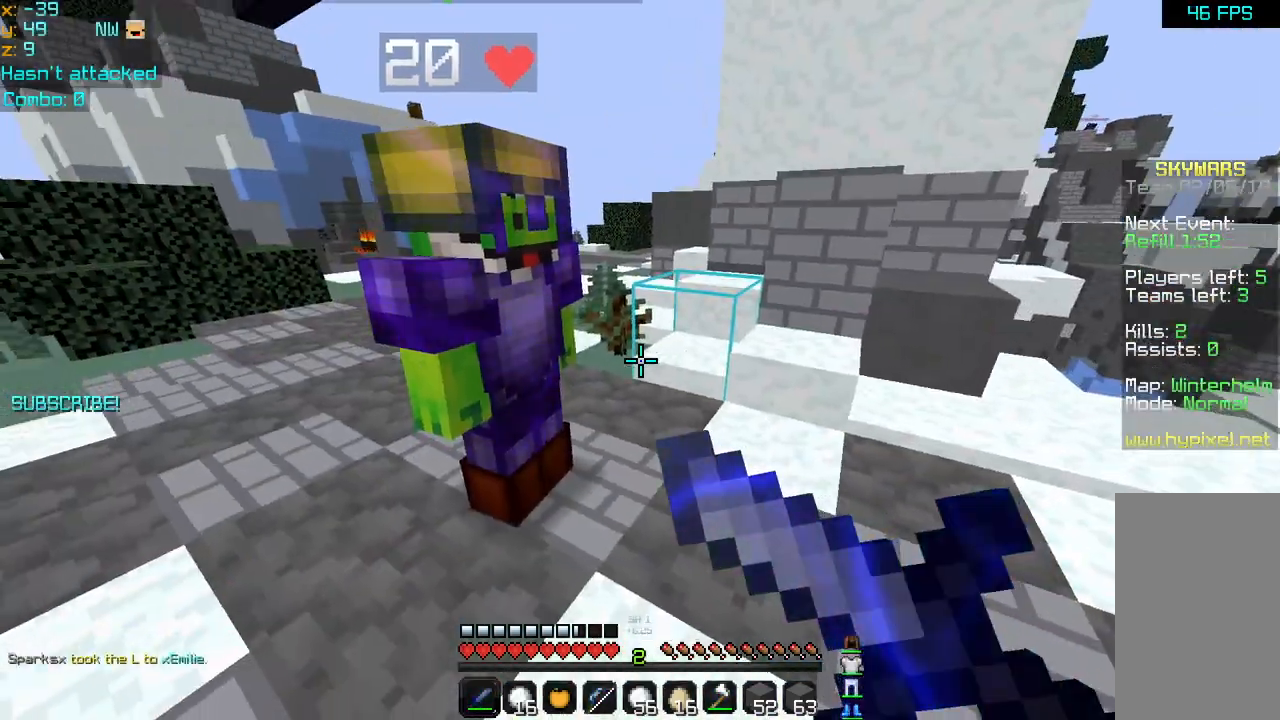
{"keys": [], "mouse": ["right"], "events": []}
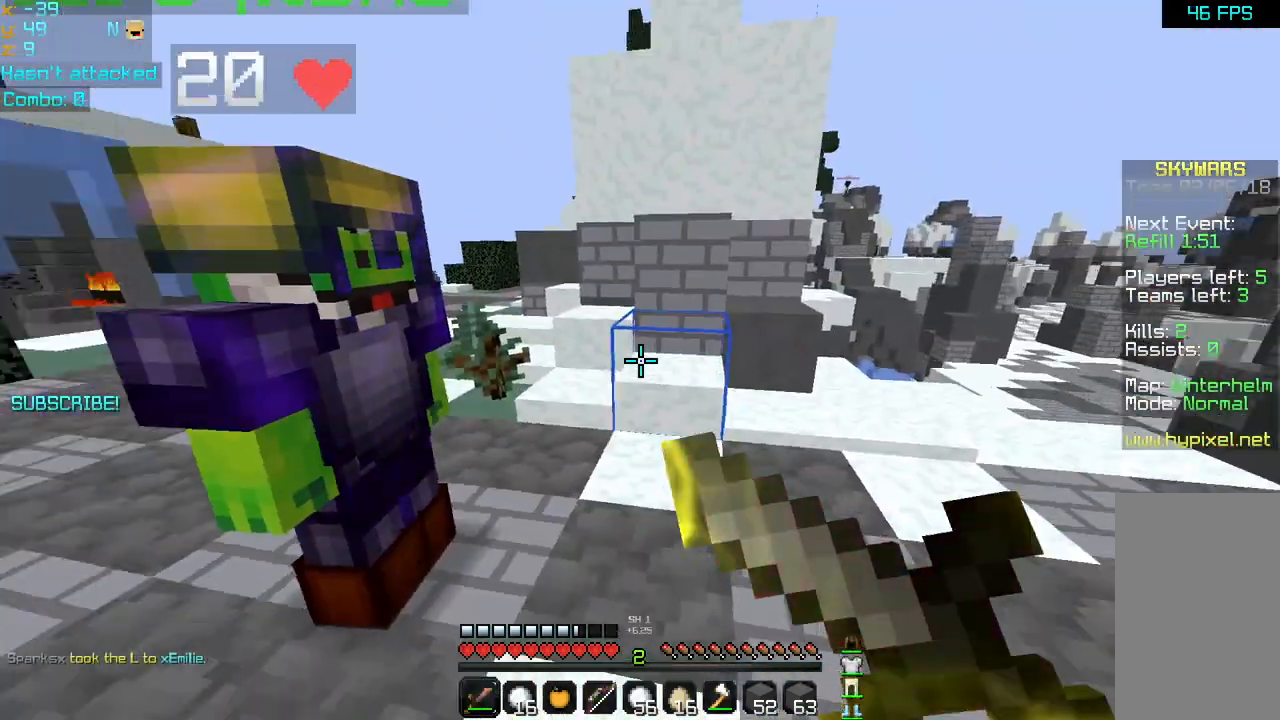
{"keys": [], "mouse": ["right"], "events": []}
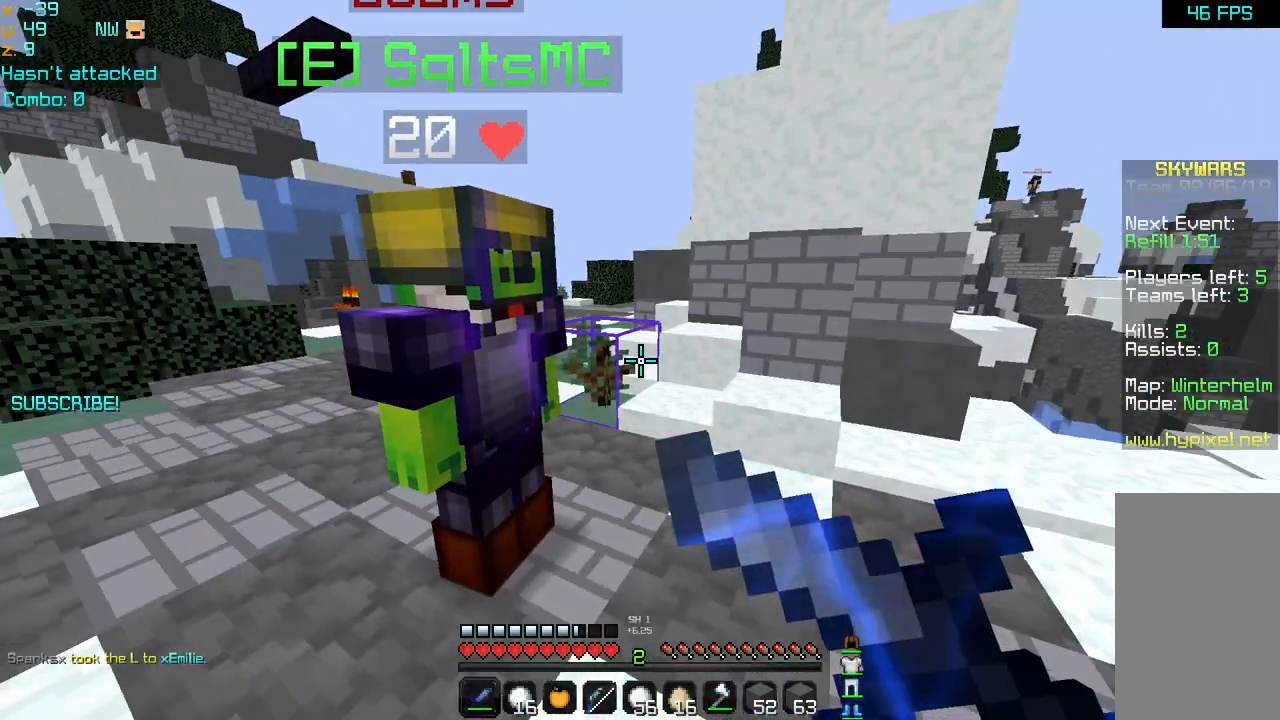
{"keys": [], "mouse": ["right"], "events": []}
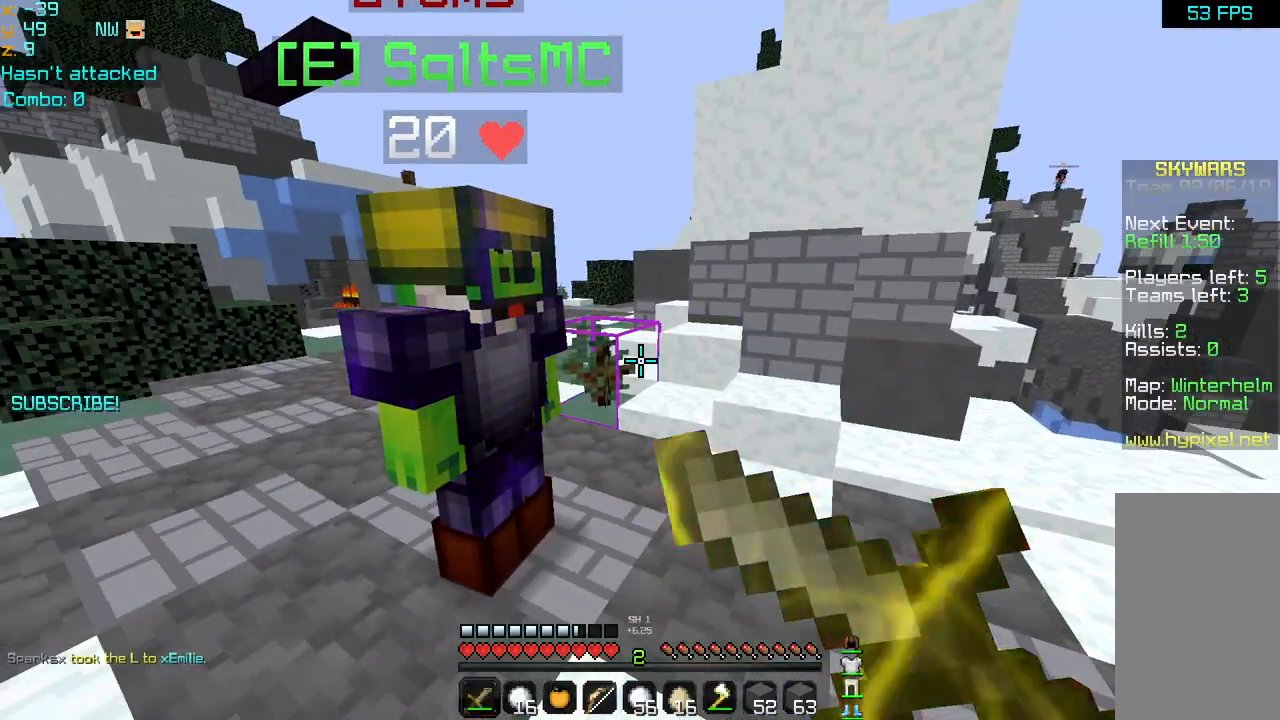
{"keys": [], "mouse": ["right"], "events": []}
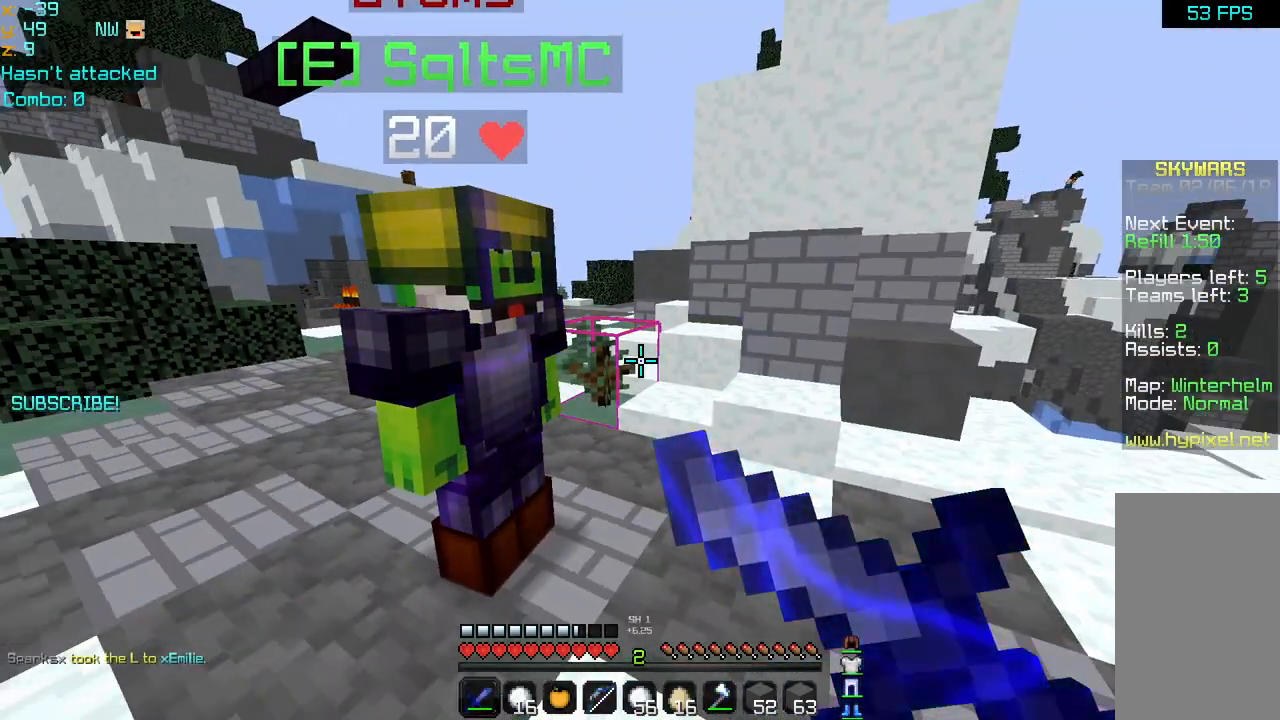
{"keys": [], "mouse": ["right"], "events": []}
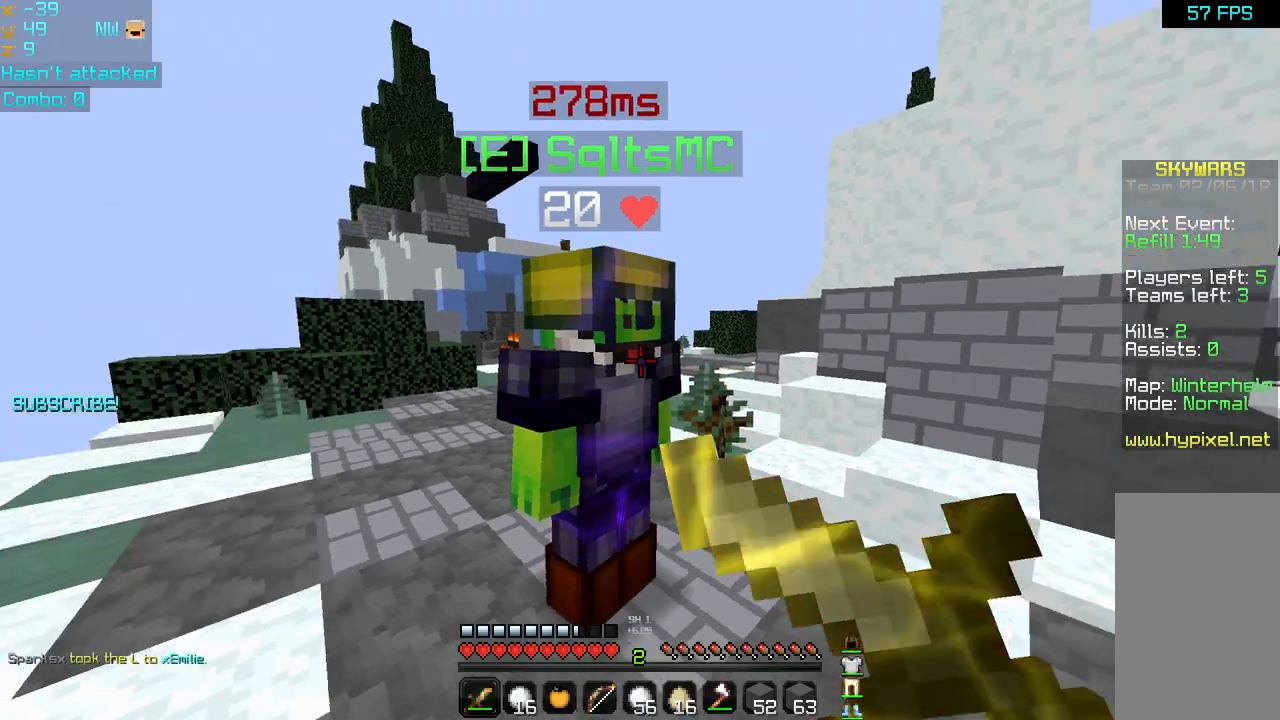
{"keys": [], "mouse": ["right"], "events": []}
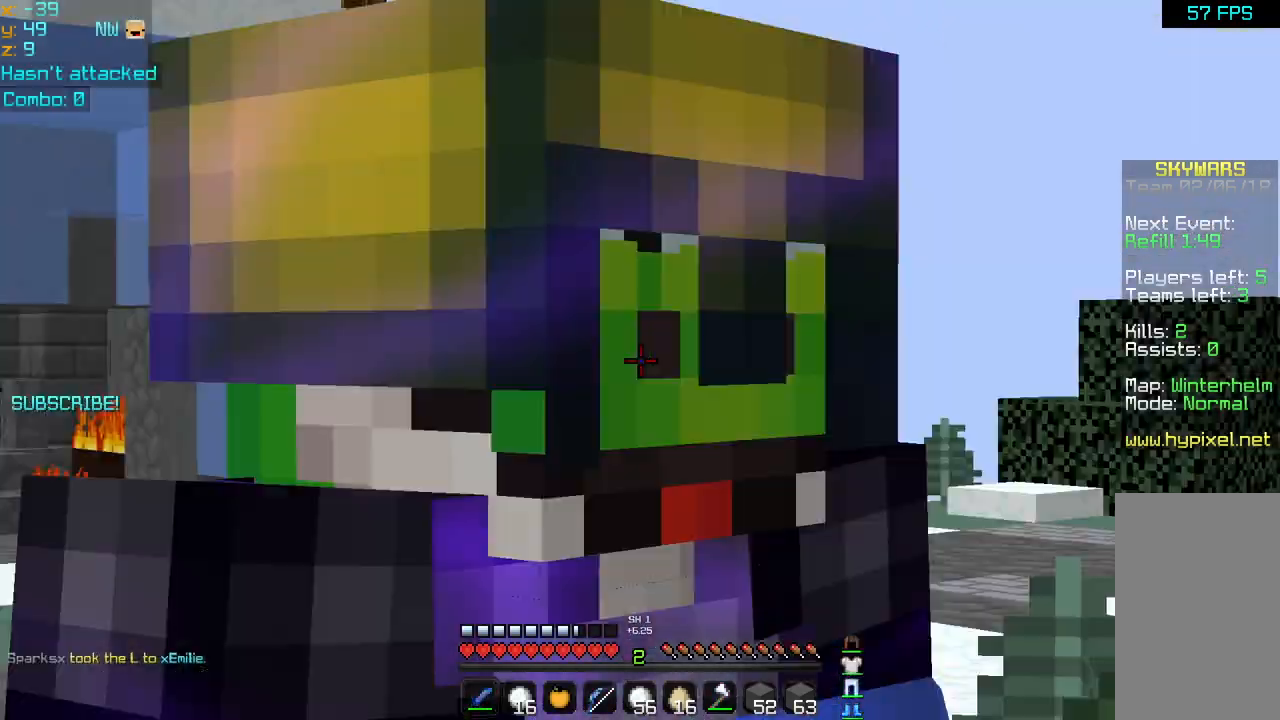
{"keys": [], "mouse": ["right"], "events": []}
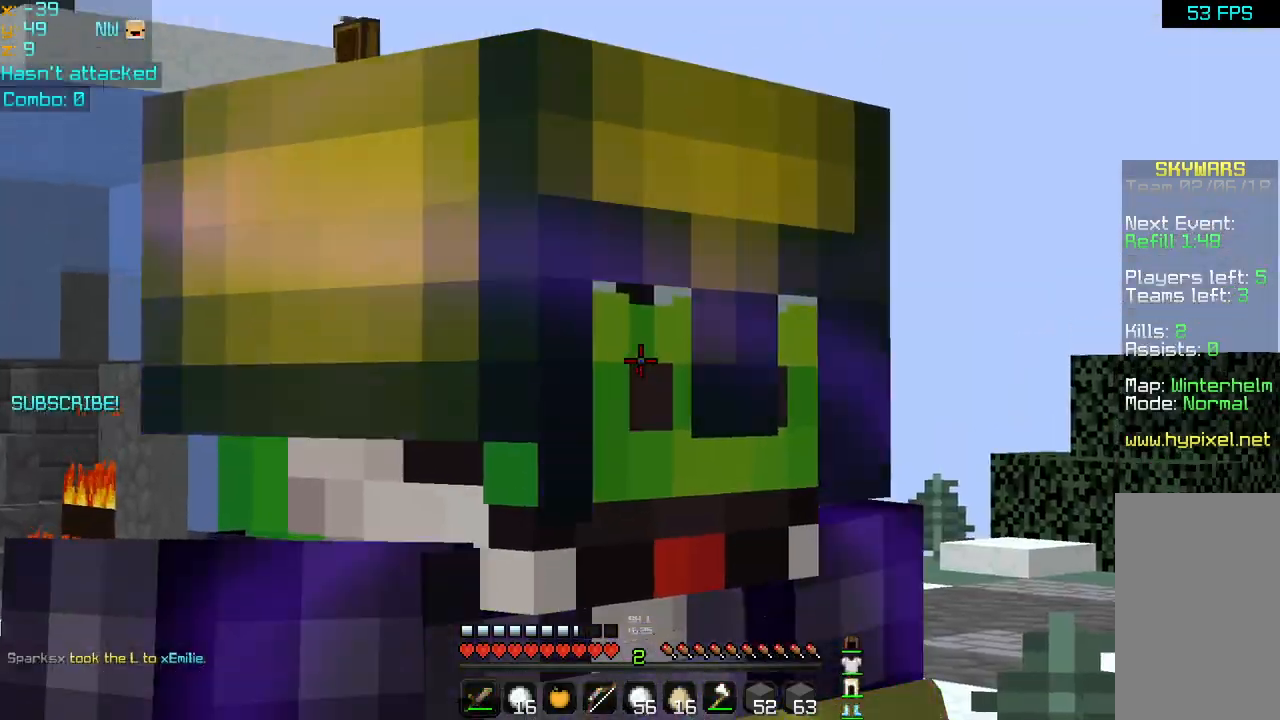
{"keys": [], "mouse": ["right"], "events": []}
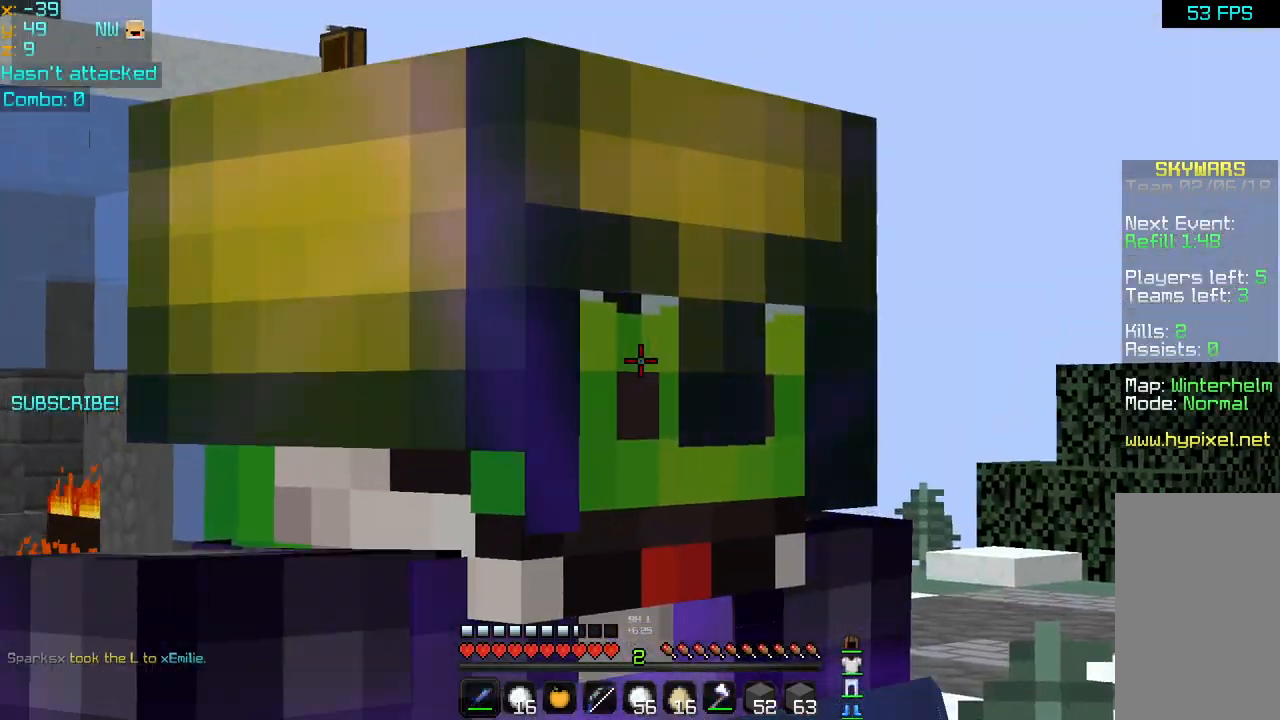
{"keys": [], "mouse": ["right"], "events": []}
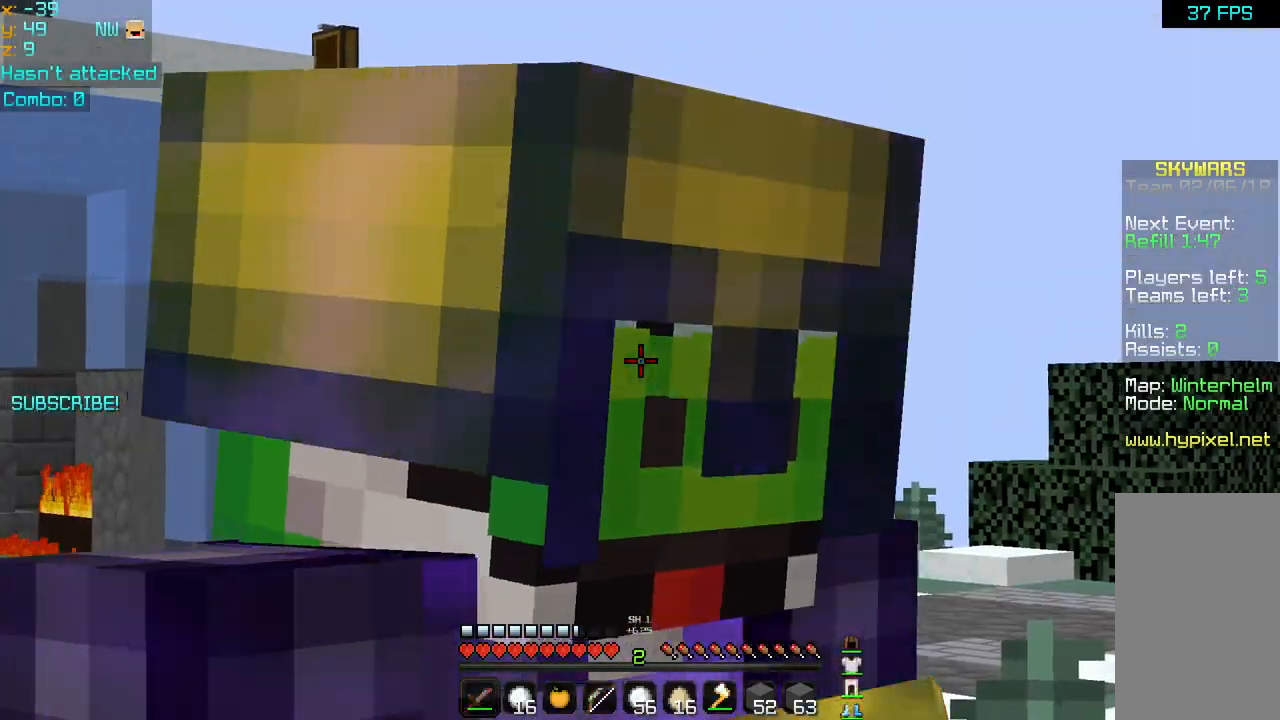
{"keys": ["up"], "mouse": ["right"], "events": [[440, "left", "down"], [440, "up", "down"], [480, "left", "up"]]}
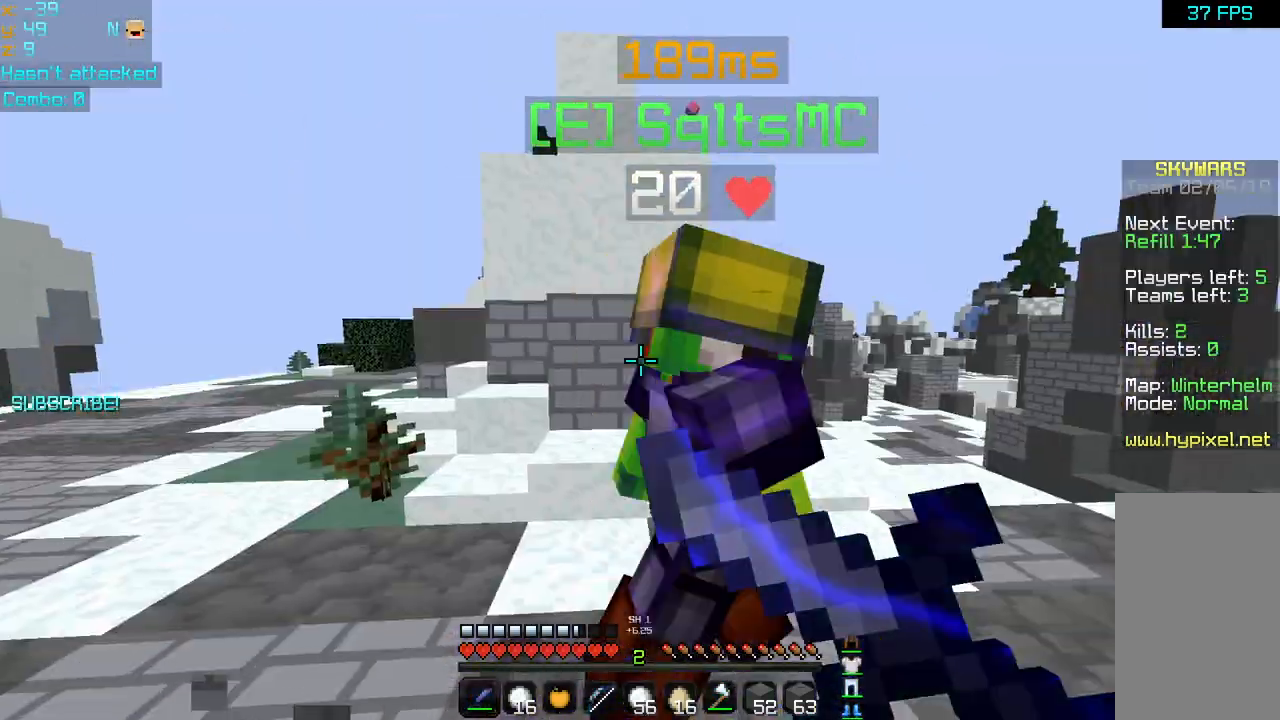
{"keys": [], "mouse": [], "events": [[120, "left", "down"], [200, "up", "up"], [240, "mouse_right", "up"], [480, "left", "up"]]}
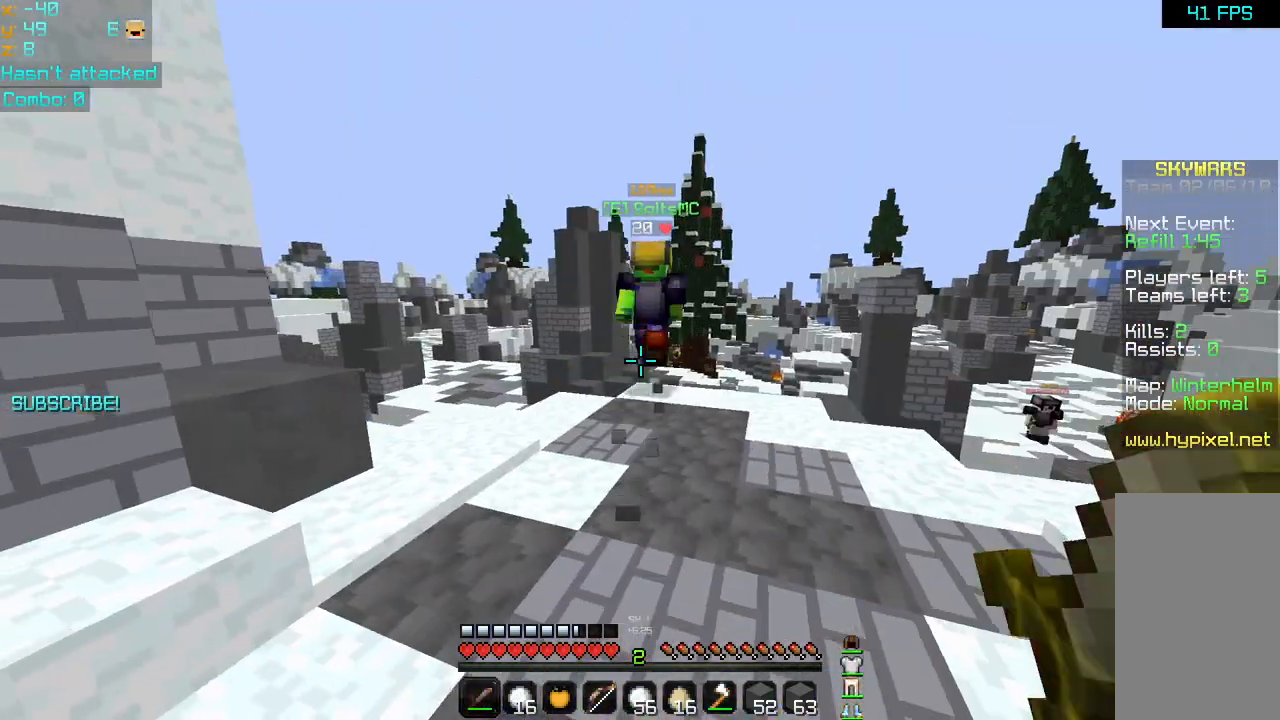
{"keys": ["up"], "mouse": [], "events": [[80, "up", "down"]]}
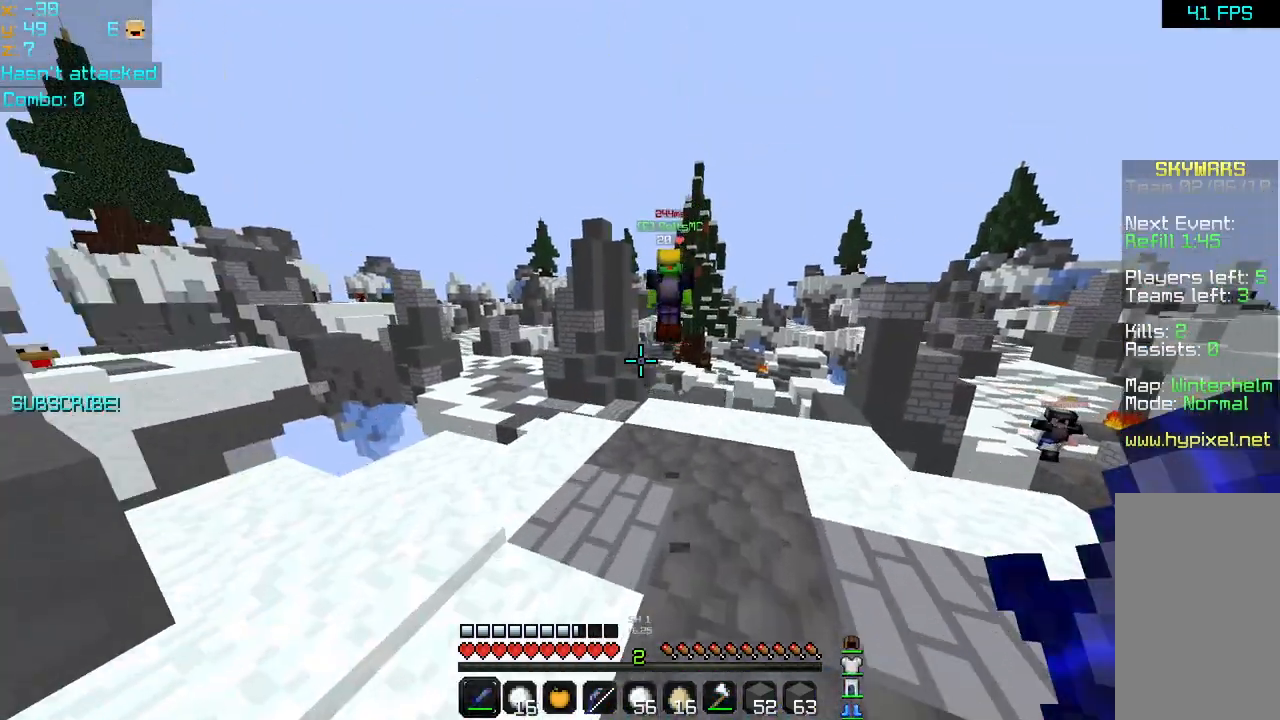
{"keys": ["up"], "mouse": [], "events": []}
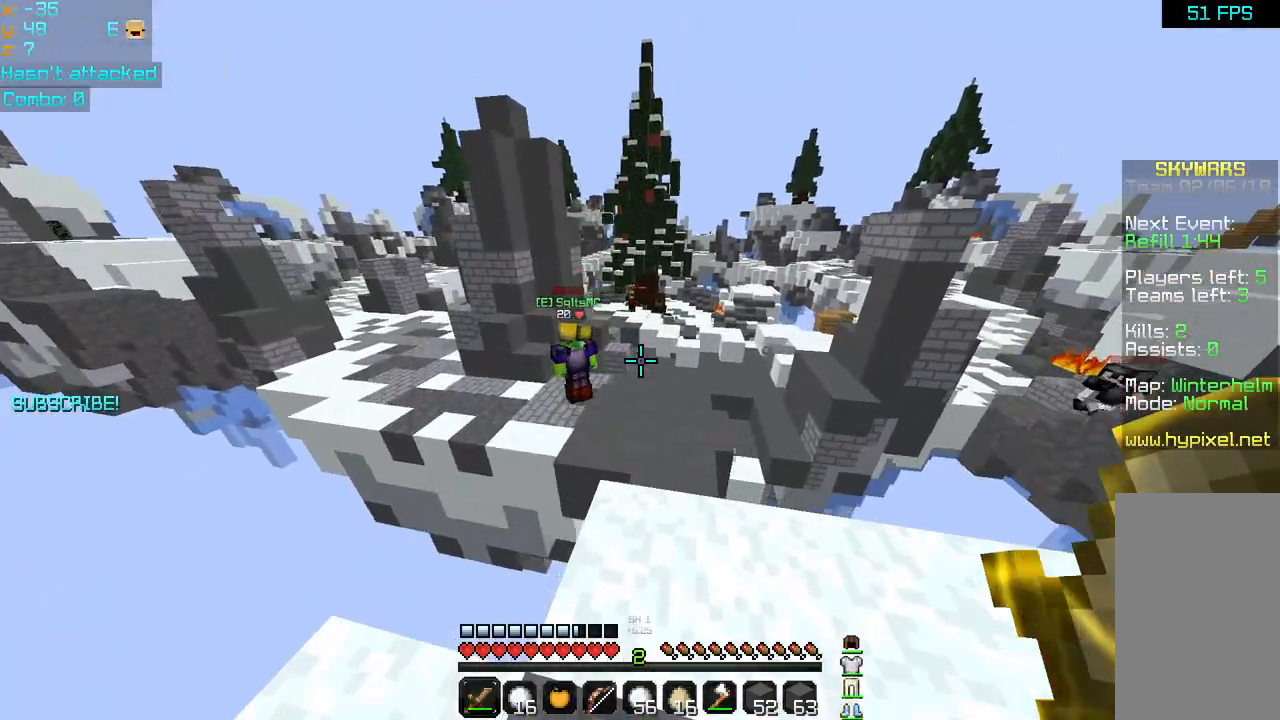
{"keys": ["up"], "mouse": [], "events": [[160, "space", "down"], [280, "space", "up"]]}
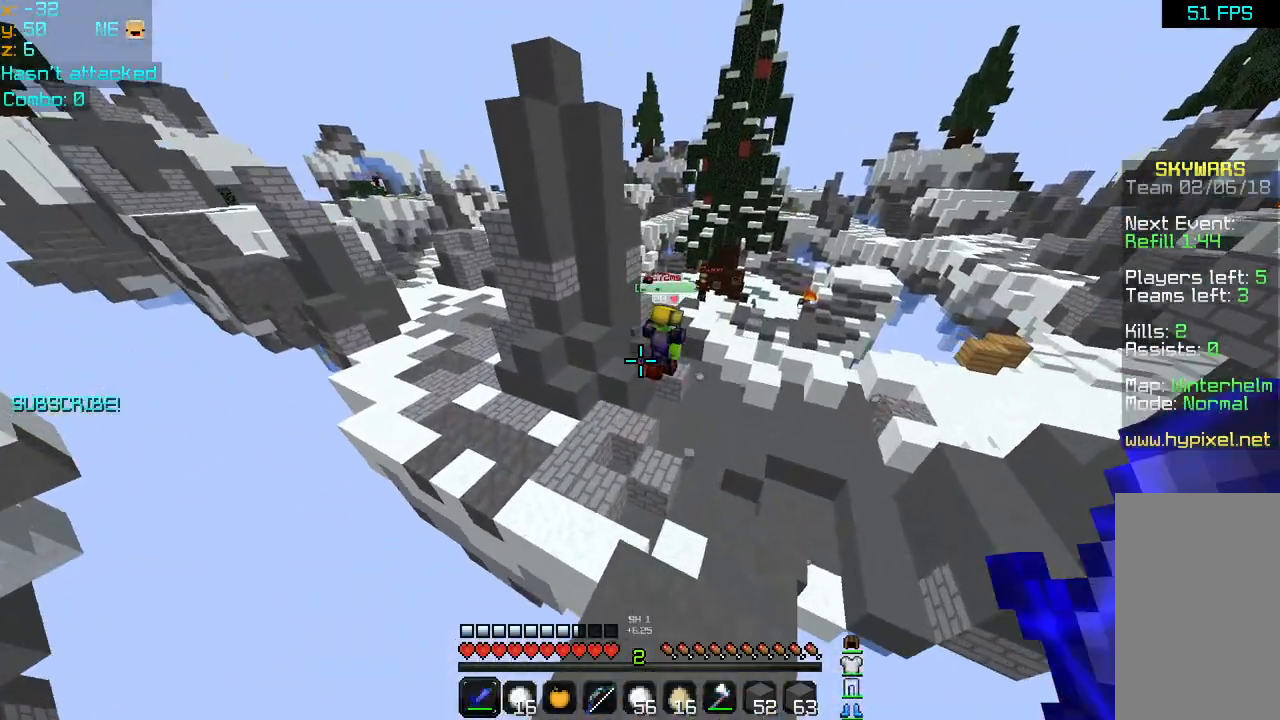
{"keys": ["space", "up"], "mouse": [], "events": [[120, "space", "down"]]}